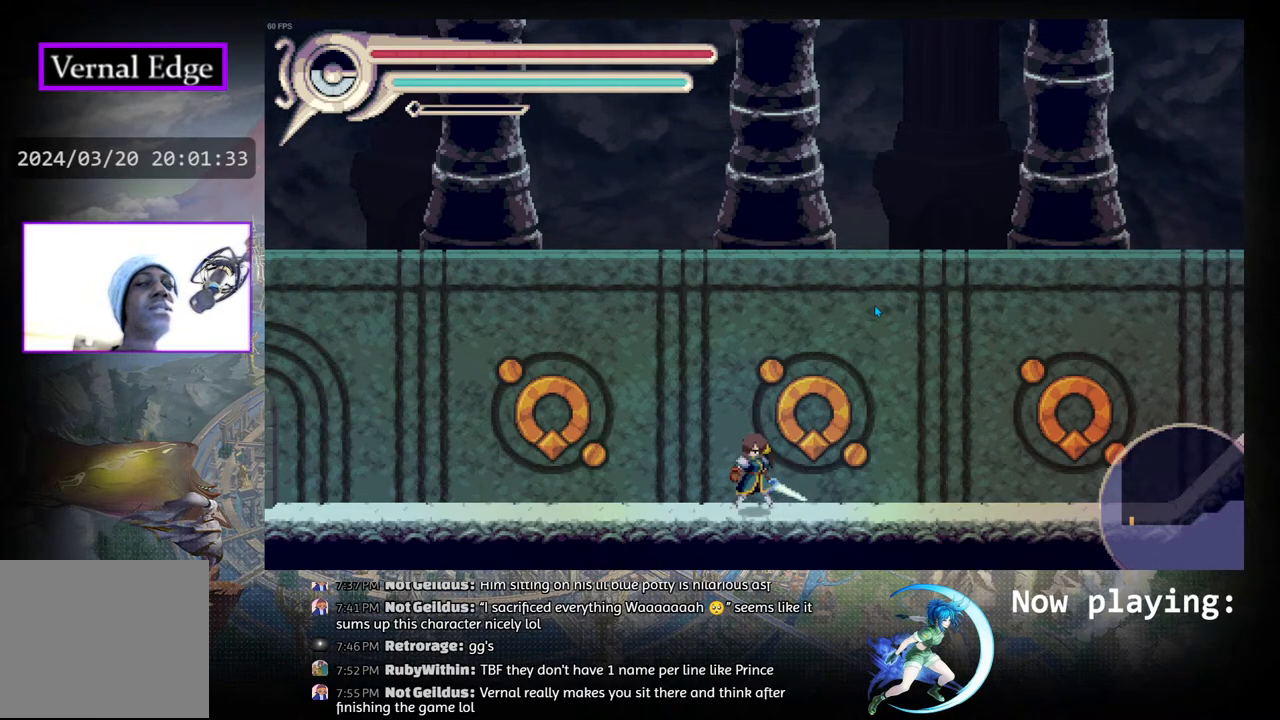
Gameplay with a controller (PlayStation layout); each line is a JSON object with the inputs held at the frame after it. "events" lists button and stick changes between this image and that frame as [ms after this image, input, new state], when the widget could be followed in between. Not read: L2 R2 TOUCHPAD.
{"buttons": [], "left_stick": "center", "right_stick": "center", "events": []}
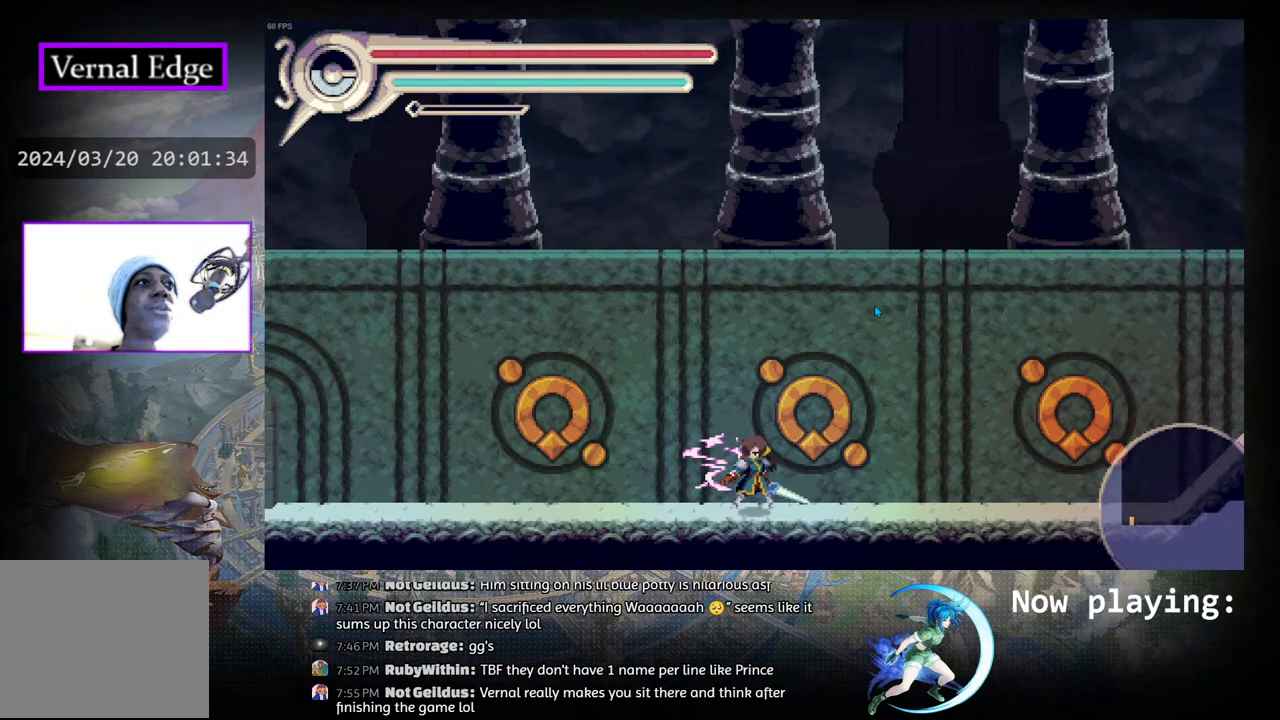
{"buttons": ["CROSS"], "left_stick": "center", "right_stick": "center", "events": [[50, "CROSS", "down"]]}
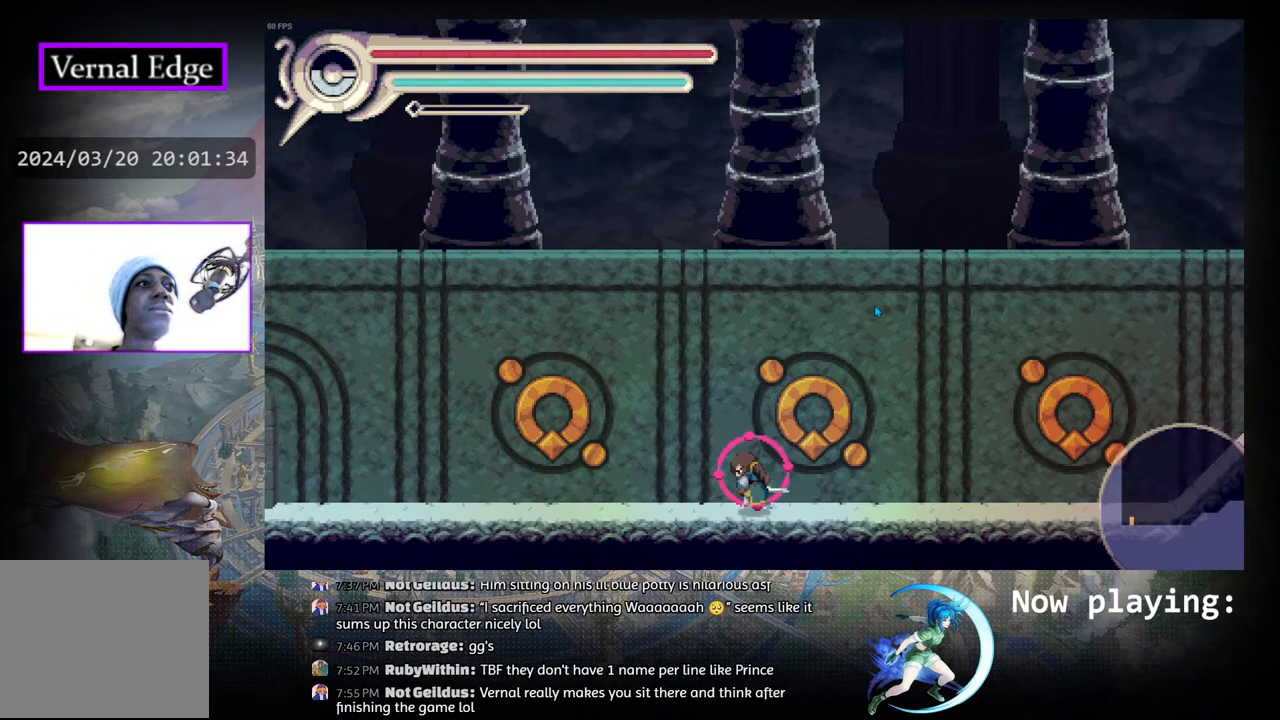
{"buttons": [], "left_stick": "center", "right_stick": "center", "events": [[483, "CROSS", "up"]]}
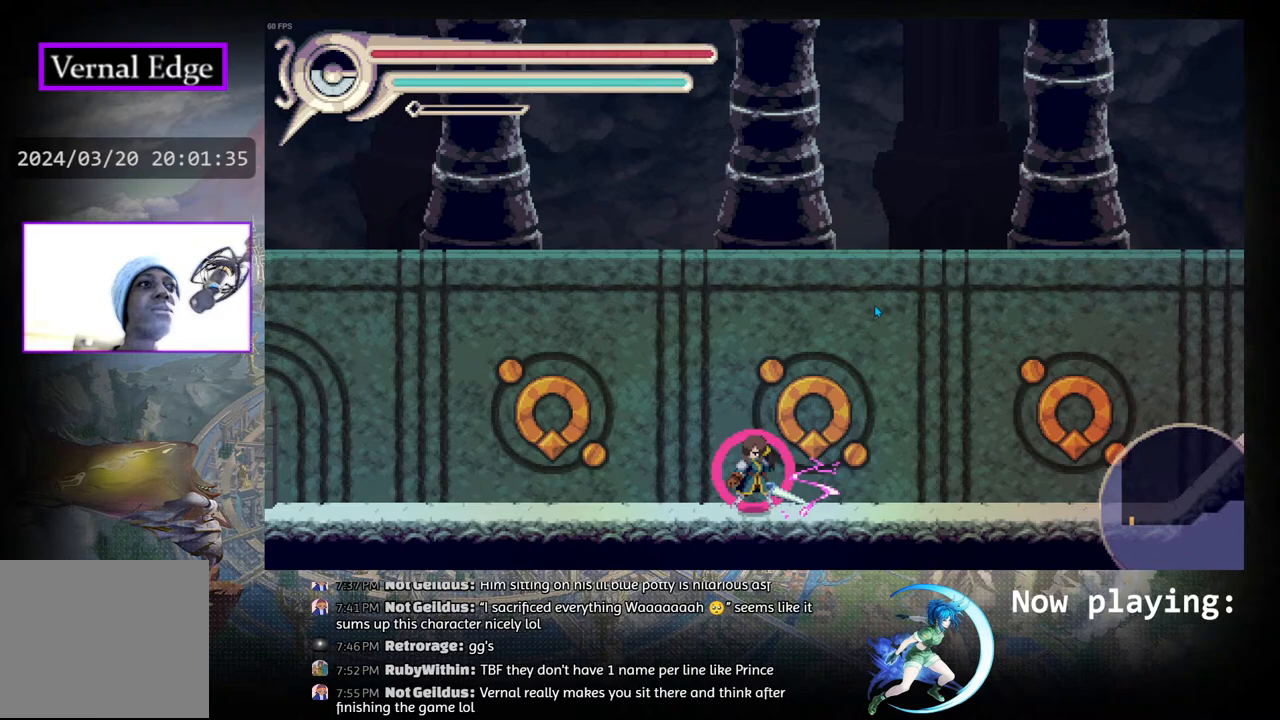
{"buttons": [], "left_stick": "center", "right_stick": "center", "events": []}
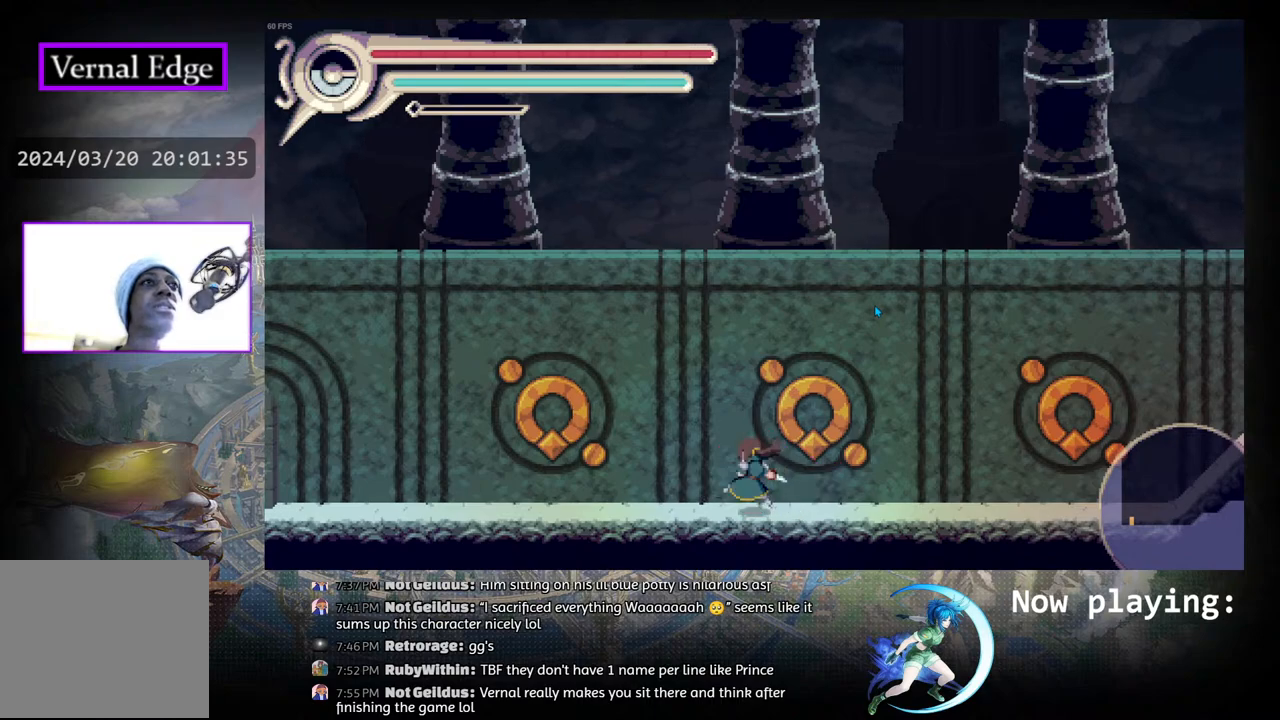
{"buttons": [], "left_stick": "center", "right_stick": "center", "events": []}
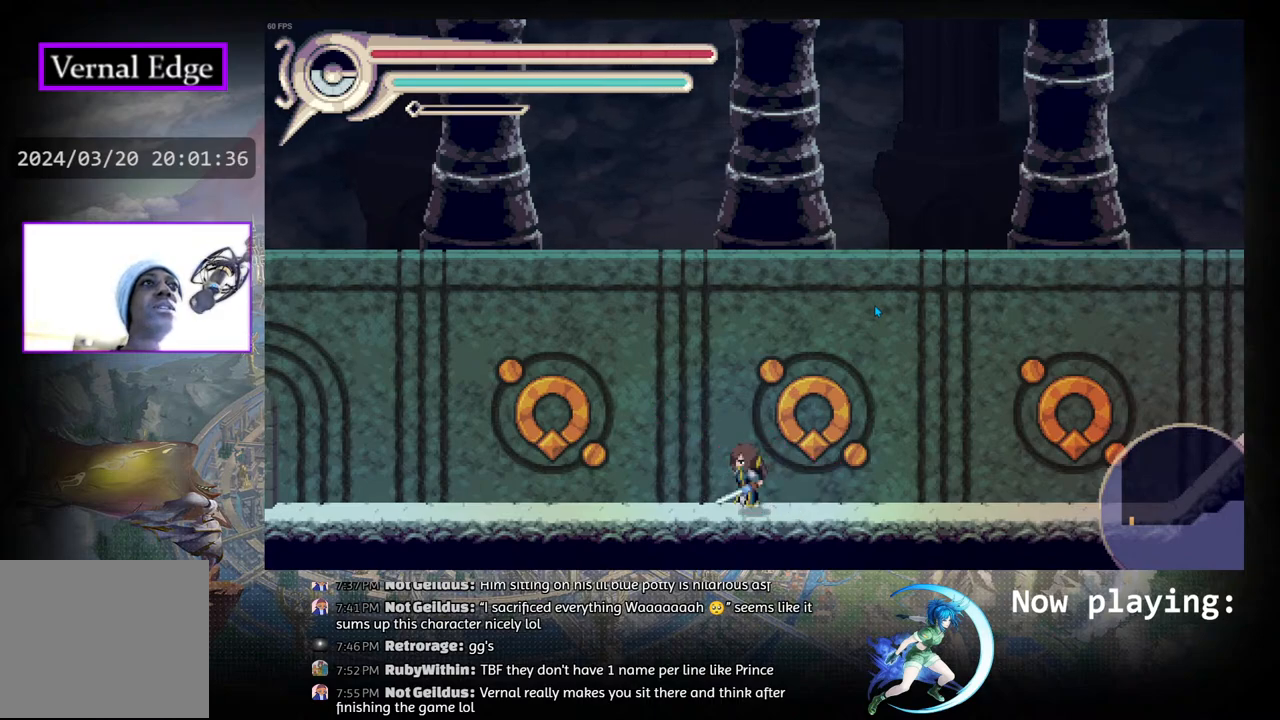
{"buttons": ["DPAD_RIGHT"], "left_stick": "center", "right_stick": "center", "events": [[467, "DPAD_RIGHT", "down"]]}
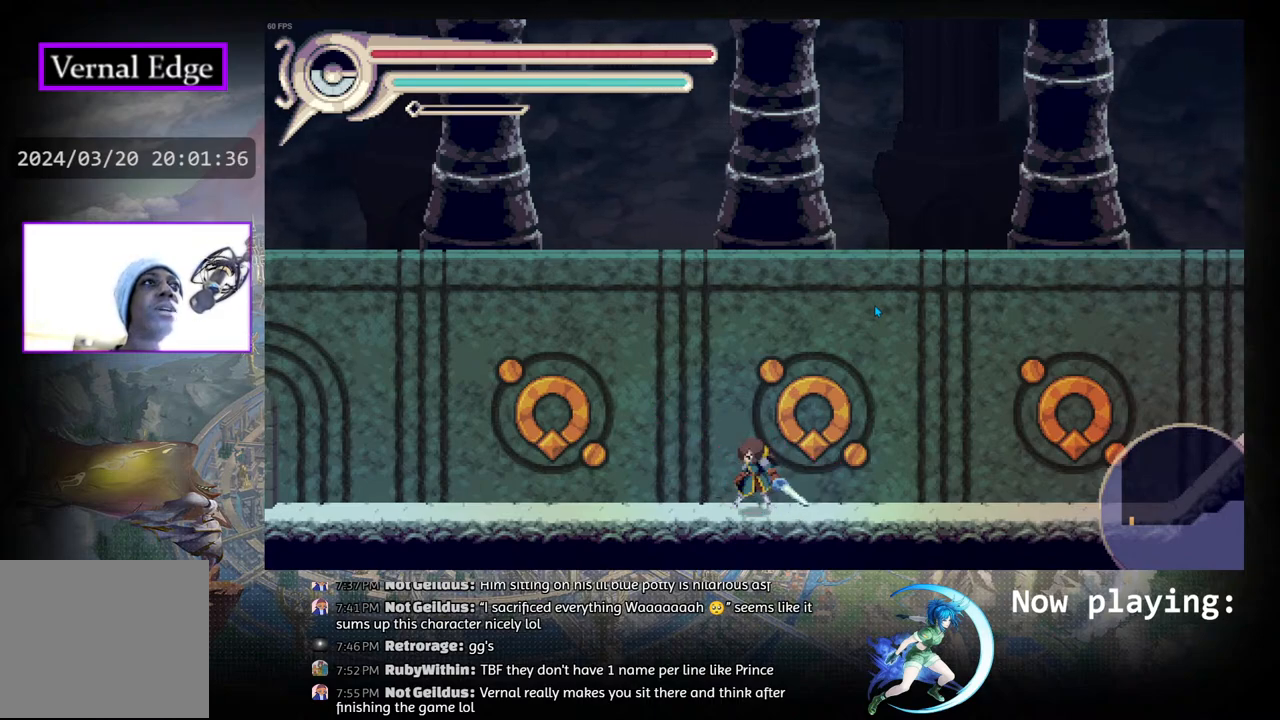
{"buttons": [], "left_stick": "center", "right_stick": "center", "events": [[100, "CROSS", "down"], [400, "CROSS", "up"], [483, "DPAD_RIGHT", "up"]]}
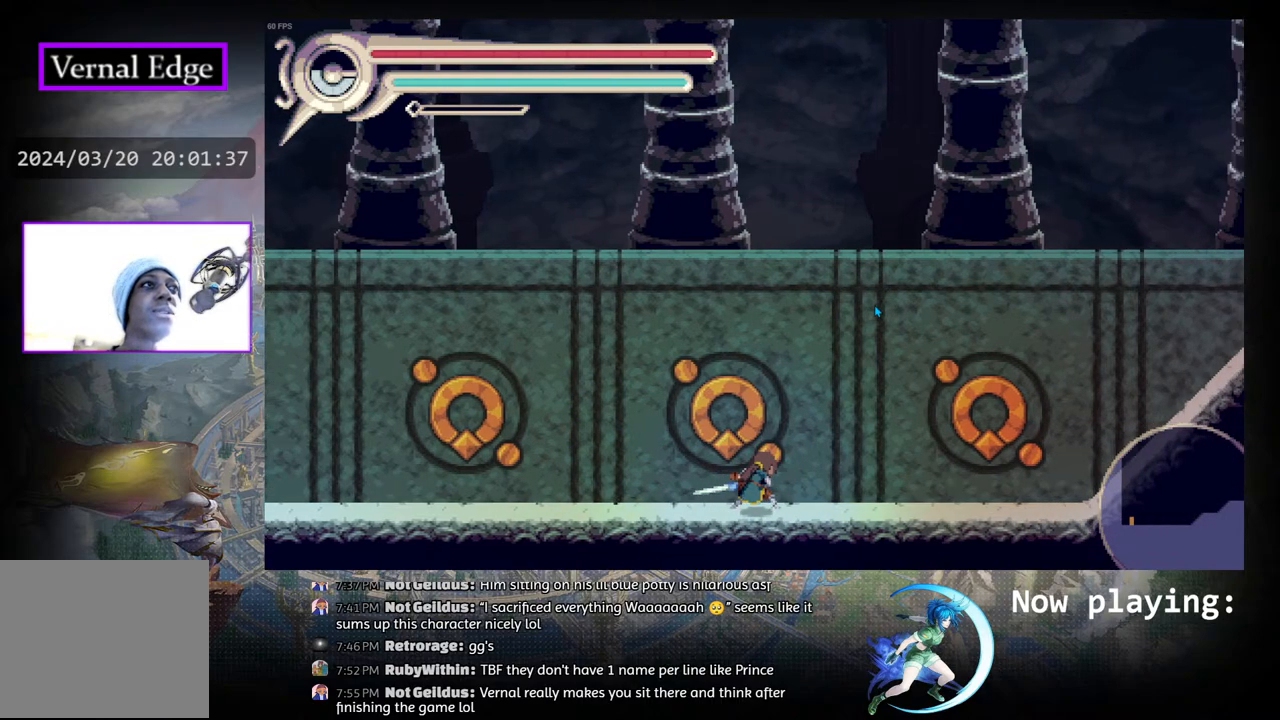
{"buttons": ["CIRCLE", "DPAD_RIGHT"], "left_stick": "center", "right_stick": "center", "events": [[233, "CIRCLE", "down"], [317, "DPAD_RIGHT", "down"]]}
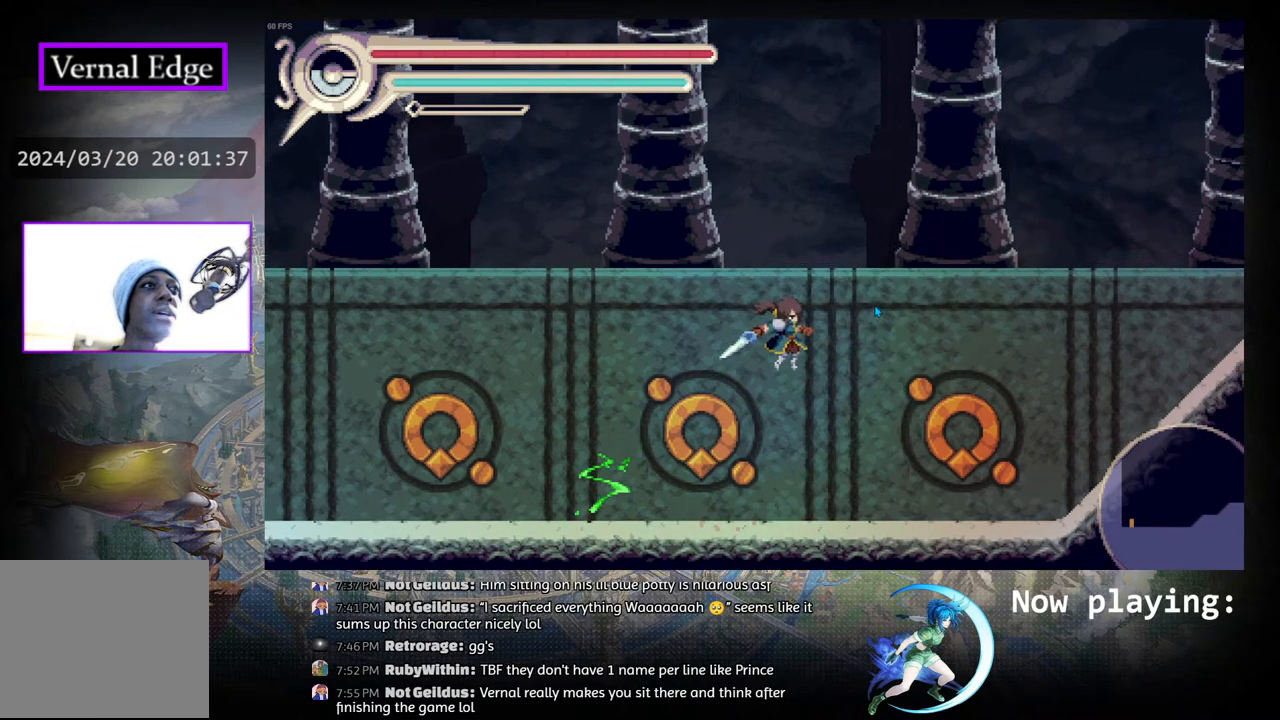
{"buttons": [], "left_stick": "center", "right_stick": "center", "events": [[33, "CIRCLE", "up"], [117, "CROSS", "down"], [150, "DPAD_RIGHT", "up"], [233, "CROSS", "up"]]}
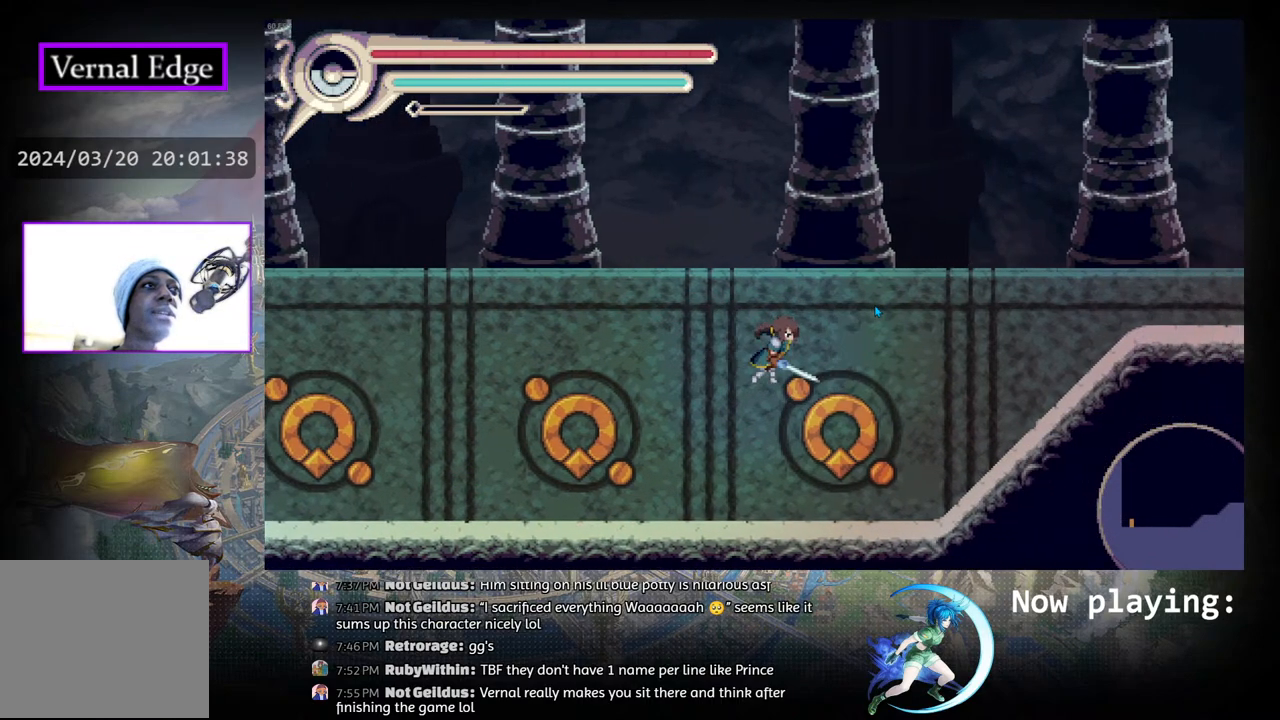
{"buttons": ["DPAD_LEFT"], "left_stick": "center", "right_stick": "center", "events": [[467, "DPAD_LEFT", "down"]]}
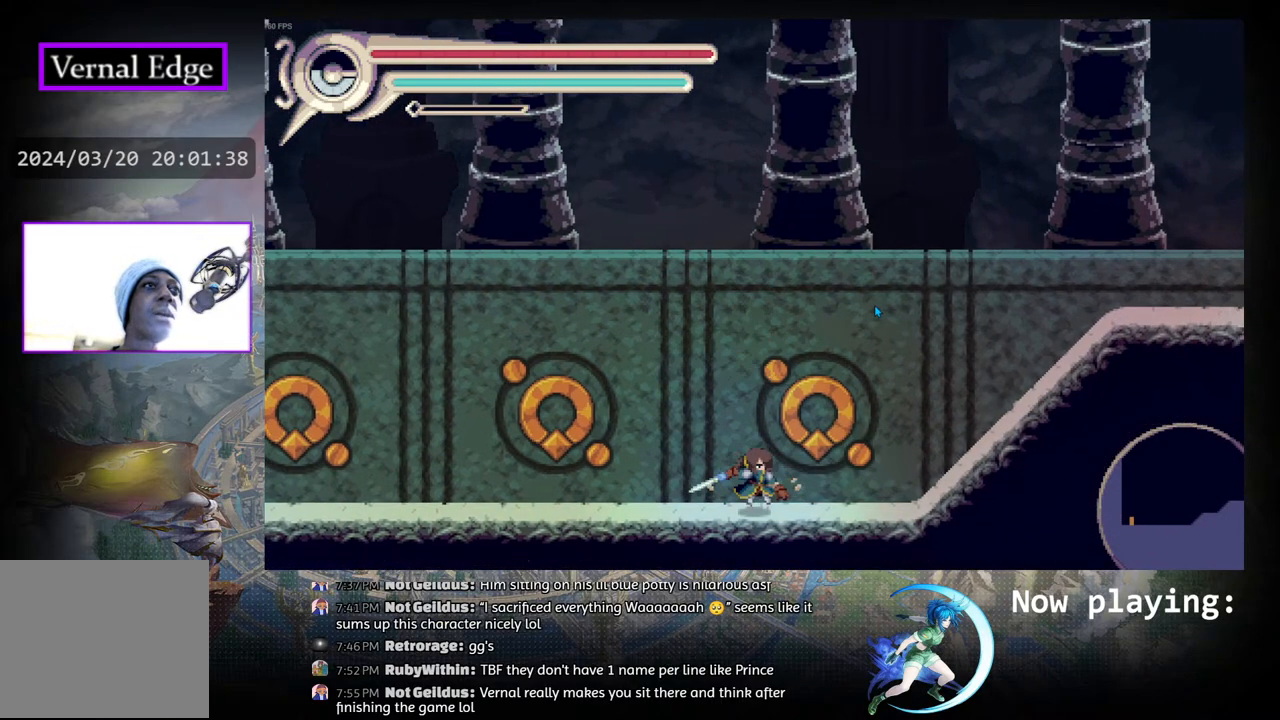
{"buttons": ["CROSS", "DPAD_RIGHT"], "left_stick": "center", "right_stick": "center", "events": [[17, "CIRCLE", "down"], [167, "DPAD_LEFT", "up"], [283, "DPAD_RIGHT", "down"], [317, "CIRCLE", "up"], [400, "CROSS", "down"]]}
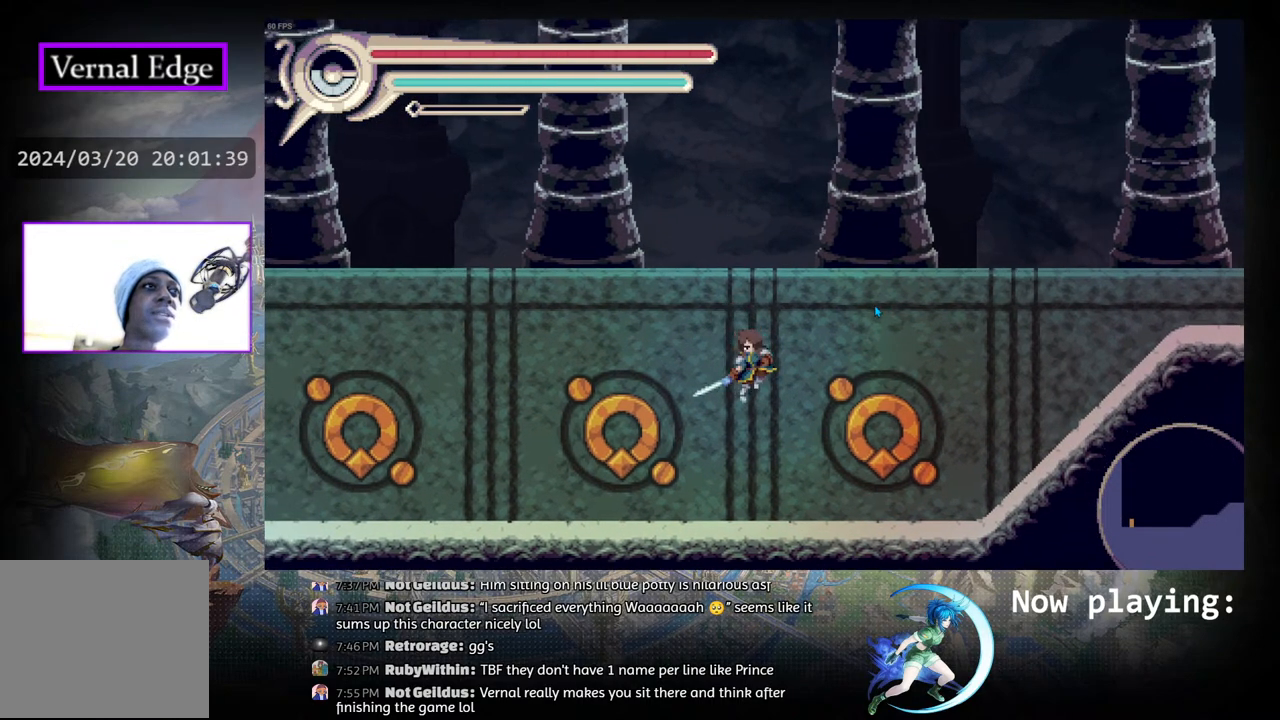
{"buttons": ["CROSS"], "left_stick": "center", "right_stick": "center", "events": [[50, "CROSS", "up"], [100, "DPAD_RIGHT", "up"], [200, "CROSS", "down"], [300, "CROSS", "up"], [467, "CROSS", "down"]]}
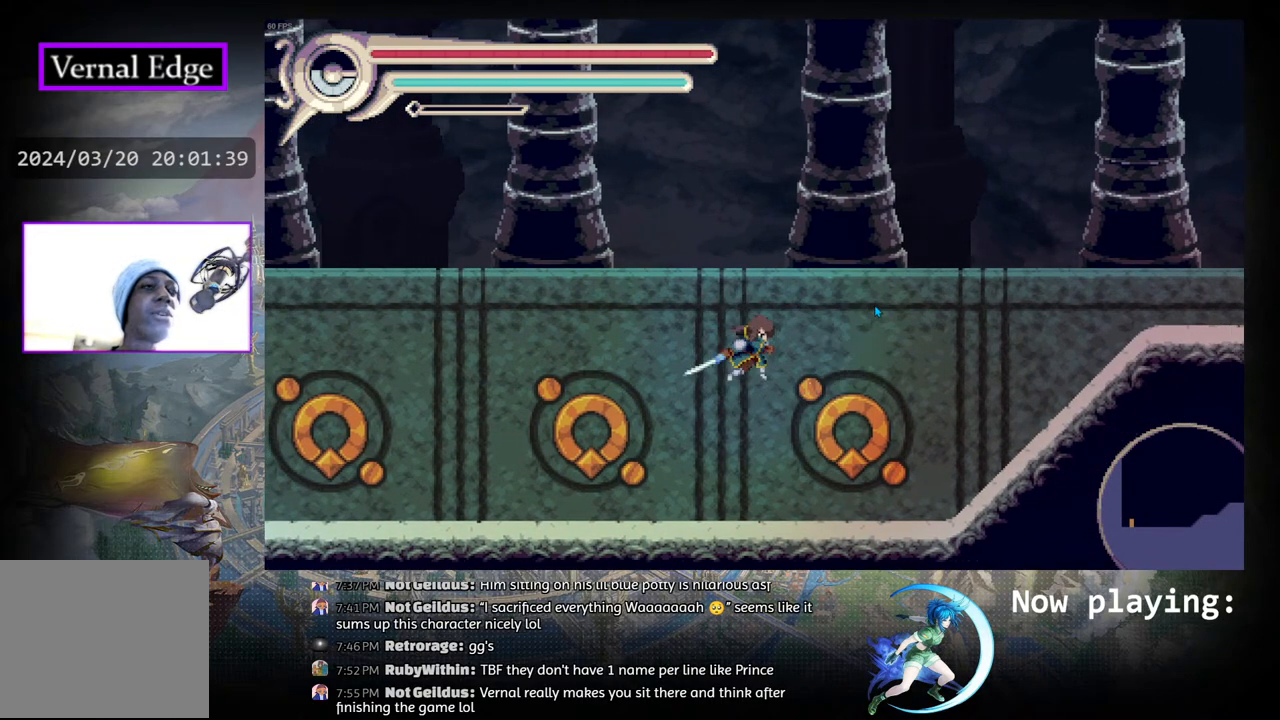
{"buttons": [], "left_stick": "center", "right_stick": "center", "events": [[50, "CROSS", "up"]]}
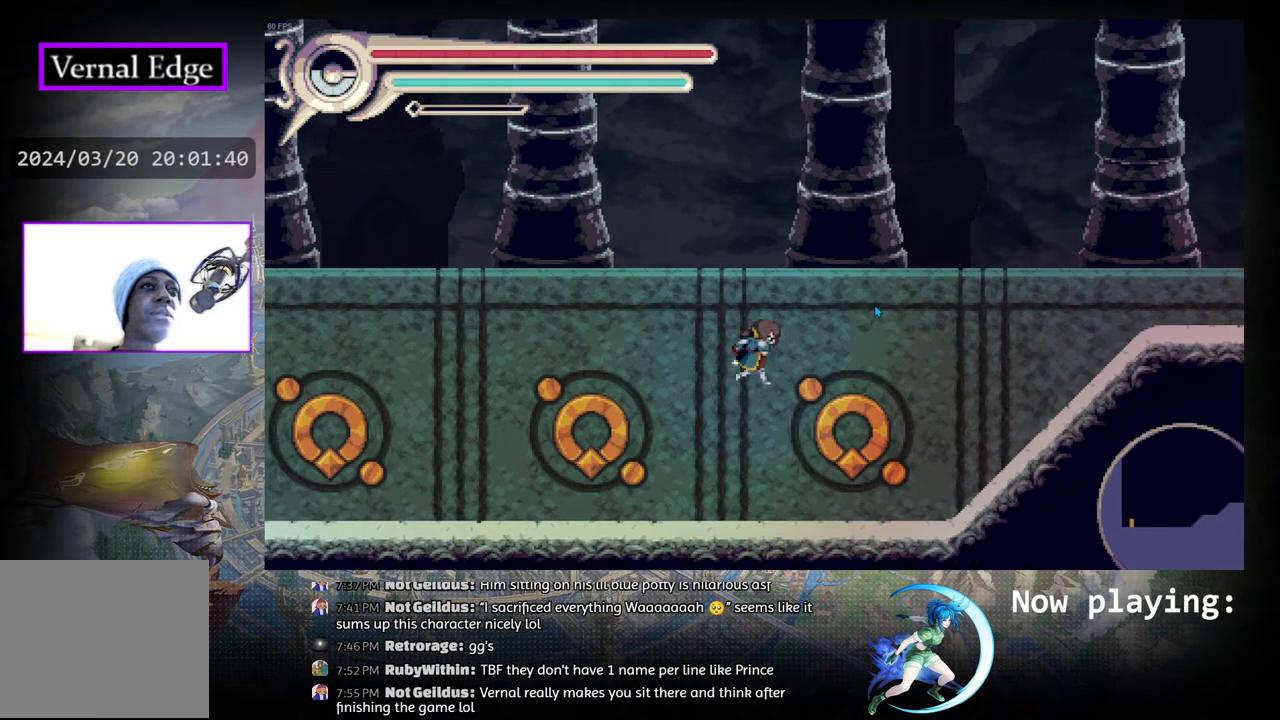
{"buttons": ["DPAD_LEFT"], "left_stick": "center", "right_stick": "center", "events": [[367, "DPAD_LEFT", "down"]]}
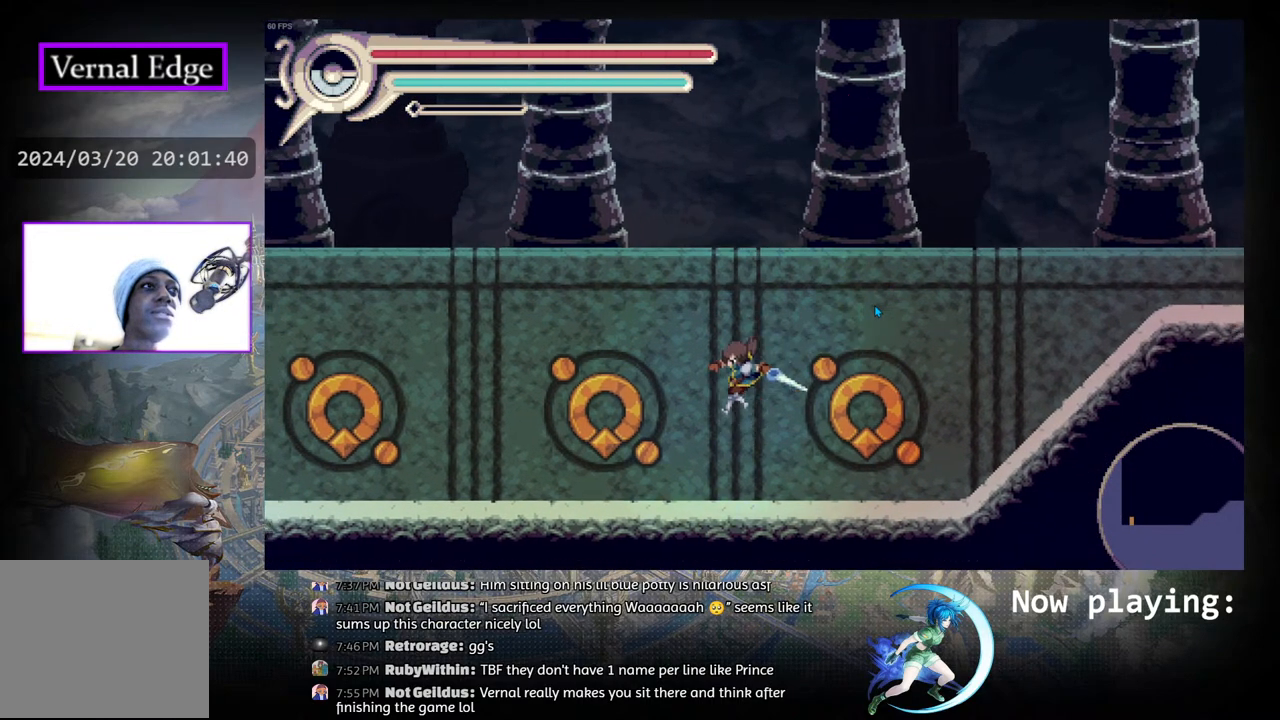
{"buttons": ["CIRCLE", "DPAD_RIGHT"], "left_stick": "center", "right_stick": "center", "events": [[83, "DPAD_LEFT", "up"], [333, "CIRCLE", "down"], [383, "DPAD_RIGHT", "down"]]}
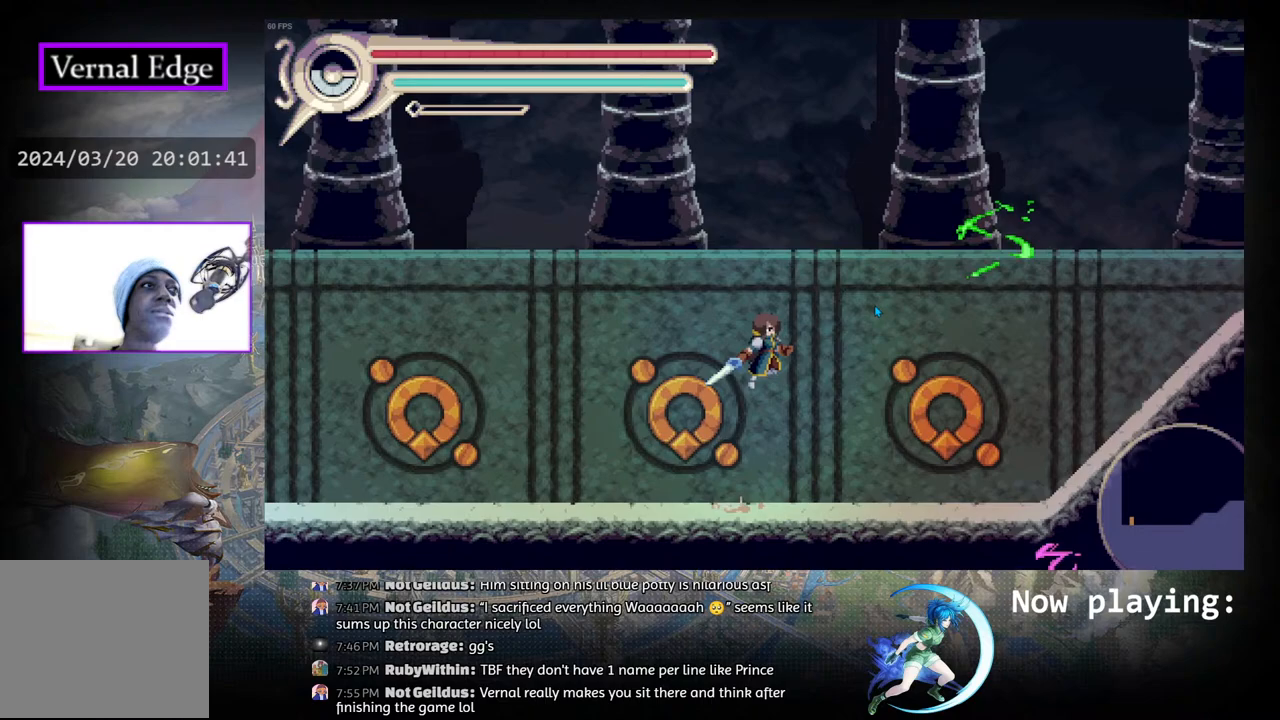
{"buttons": ["CROSS"], "left_stick": "center", "right_stick": "center", "events": [[67, "CIRCLE", "up"], [150, "CROSS", "down"], [183, "DPAD_RIGHT", "up"], [267, "CROSS", "up"], [483, "CROSS", "down"]]}
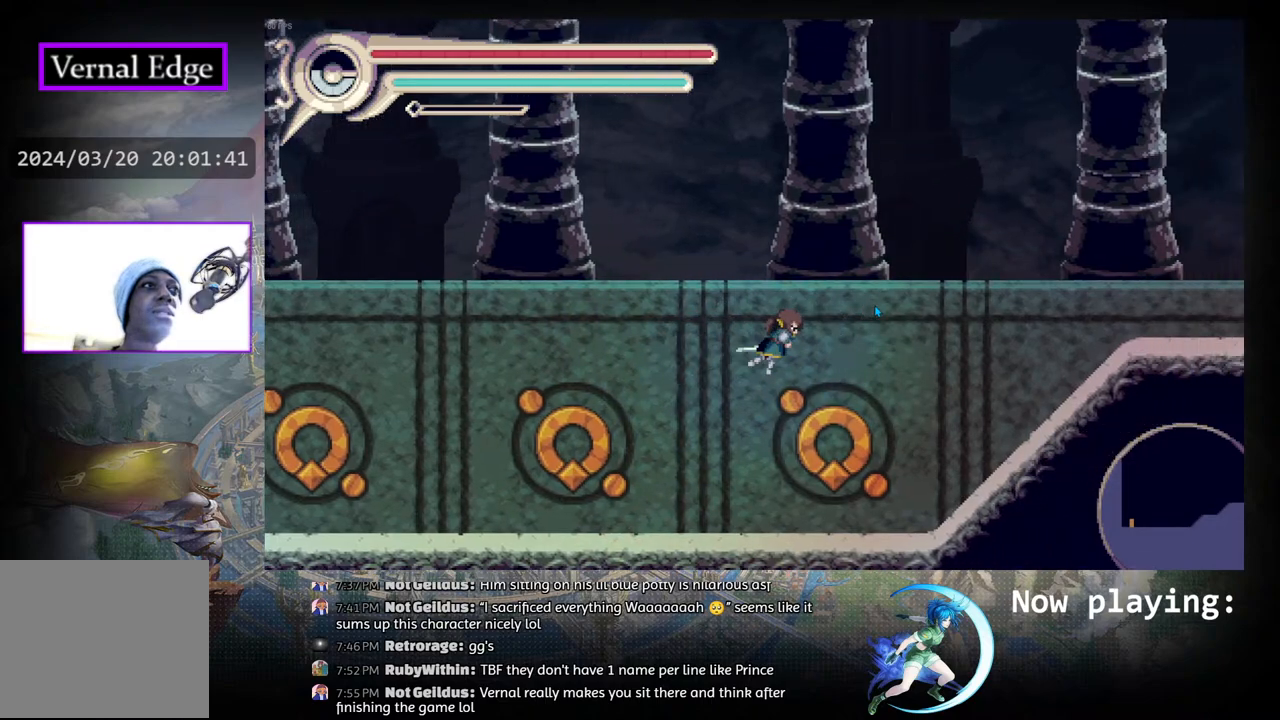
{"buttons": ["CROSS", "DPAD_LEFT"], "left_stick": "center", "right_stick": "center", "events": [[83, "CROSS", "up"], [183, "CROSS", "down"], [283, "CROSS", "up"], [283, "DPAD_LEFT", "down"], [400, "CROSS", "down"]]}
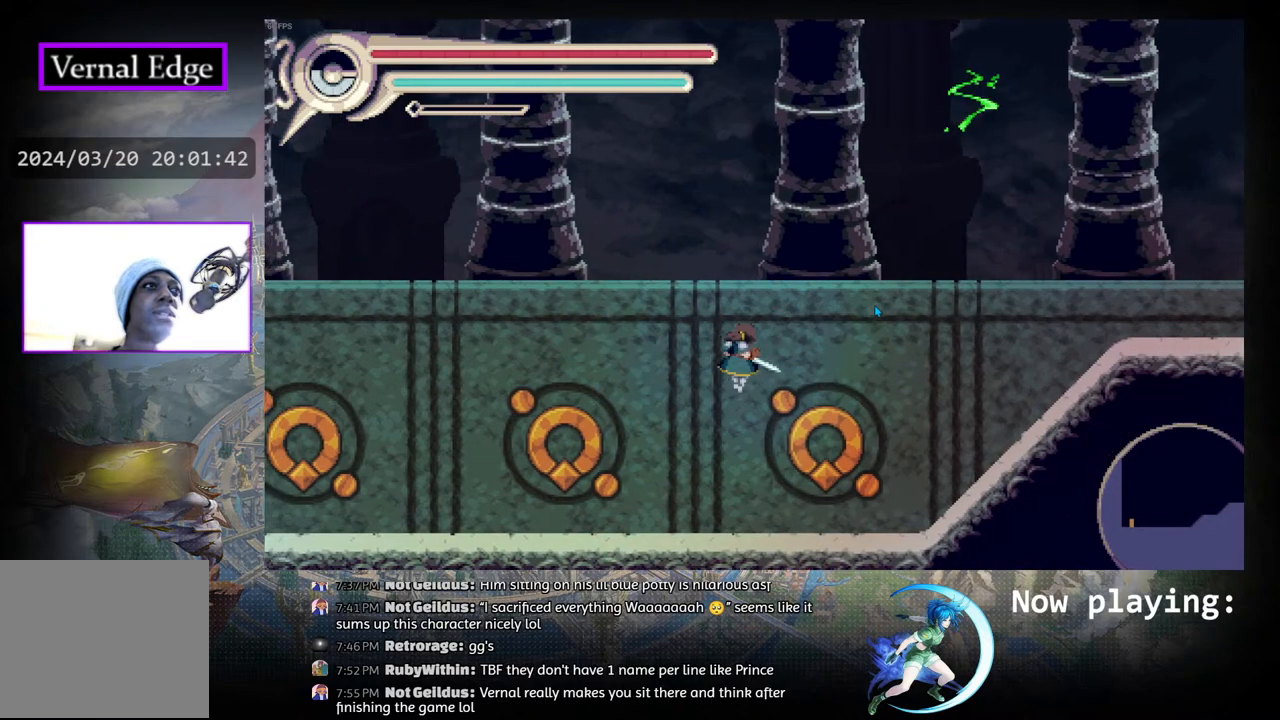
{"buttons": ["DPAD_LEFT"], "left_stick": "center", "right_stick": "center", "events": [[50, "CROSS", "up"], [200, "CROSS", "down"], [367, "CROSS", "up"]]}
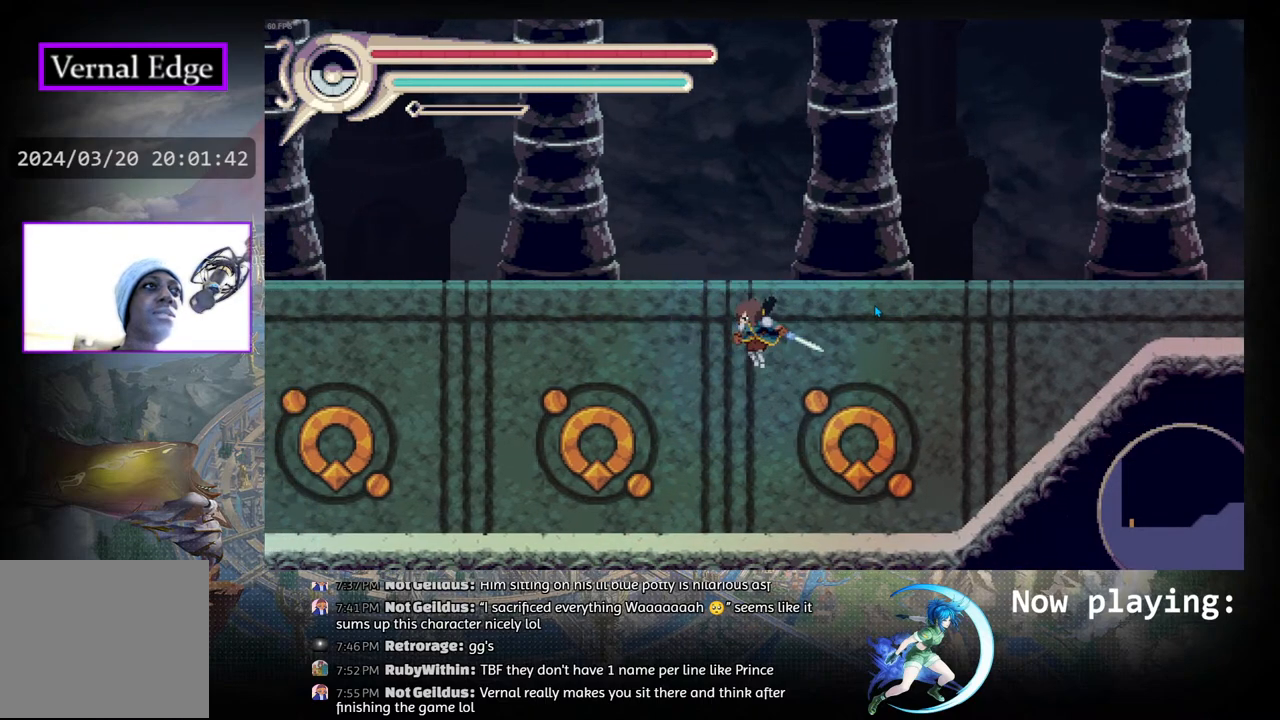
{"buttons": [], "left_stick": "center", "right_stick": "center", "events": [[67, "R1", "down"], [300, "R1", "up"], [417, "DPAD_LEFT", "up"]]}
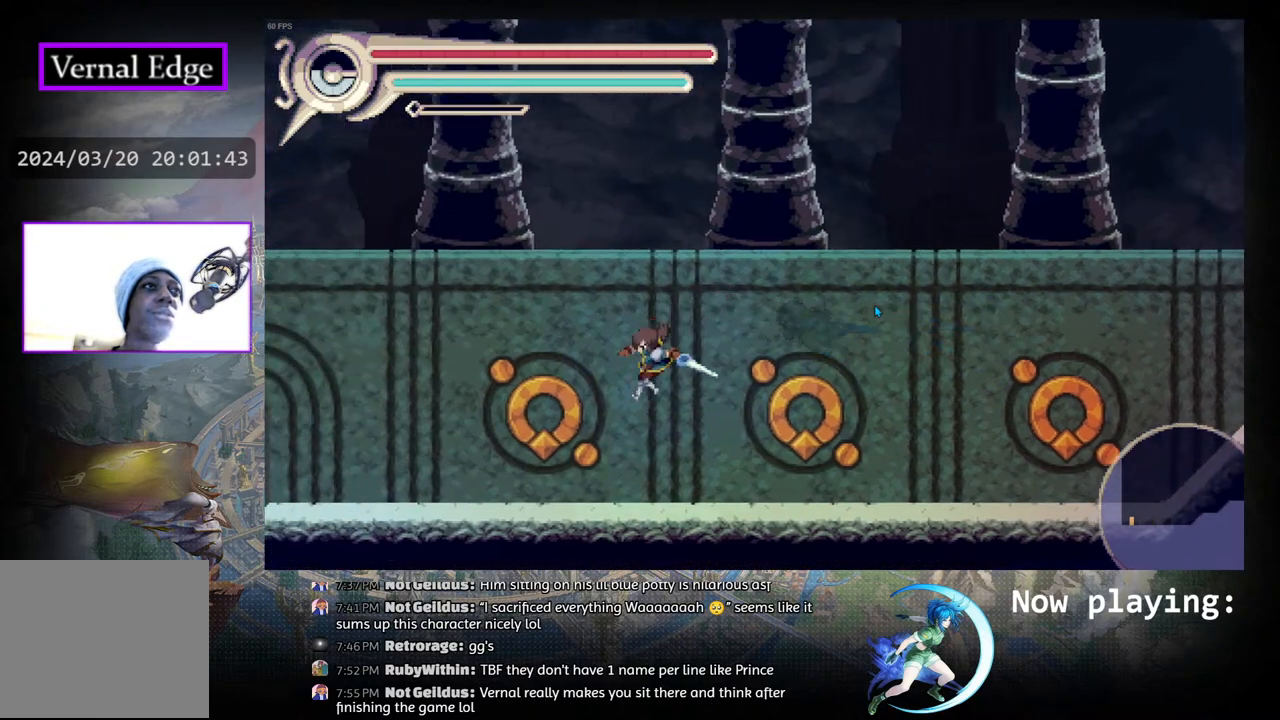
{"buttons": ["DPAD_RIGHT"], "left_stick": "center", "right_stick": "center", "events": [[33, "DPAD_LEFT", "down"], [50, "DPAD_UP", "down"], [67, "DPAD_LEFT", "up"], [83, "CIRCLE", "down"], [150, "DPAD_UP", "up"], [283, "CIRCLE", "up"], [467, "DPAD_RIGHT", "down"]]}
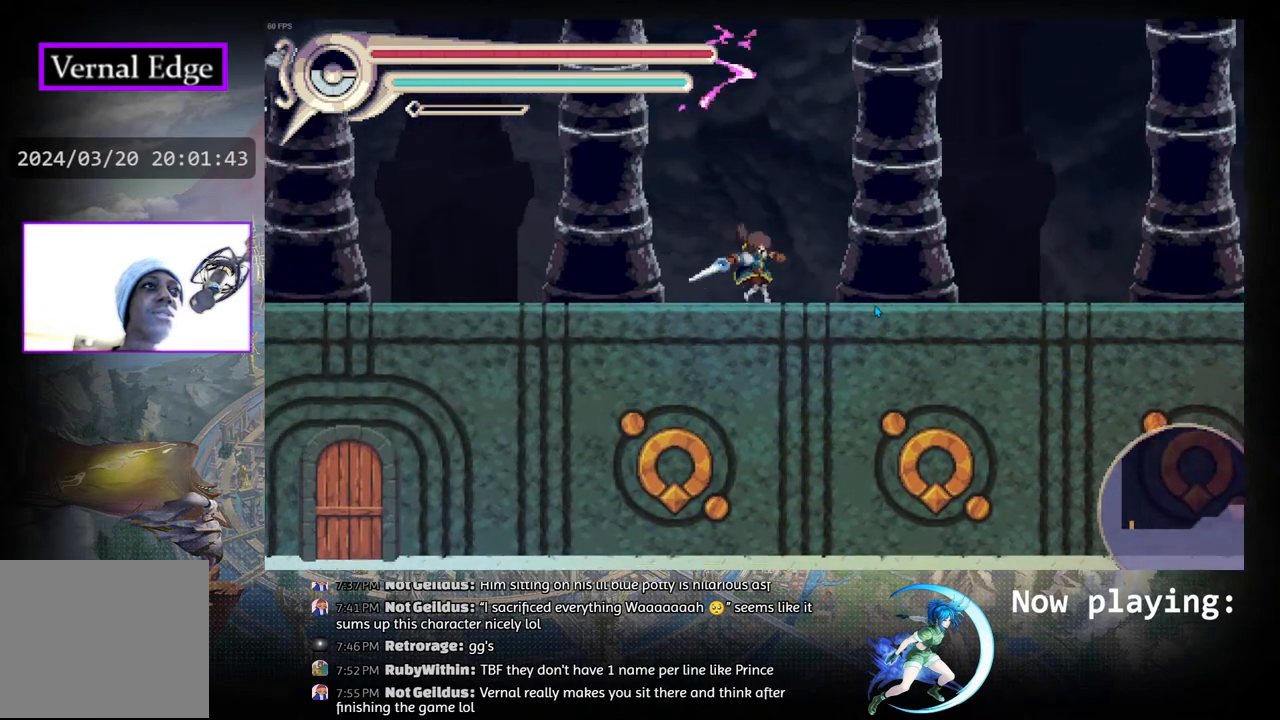
{"buttons": [], "left_stick": "center", "right_stick": "center", "events": [[100, "R1", "down"], [333, "R1", "up"], [367, "DPAD_RIGHT", "up"]]}
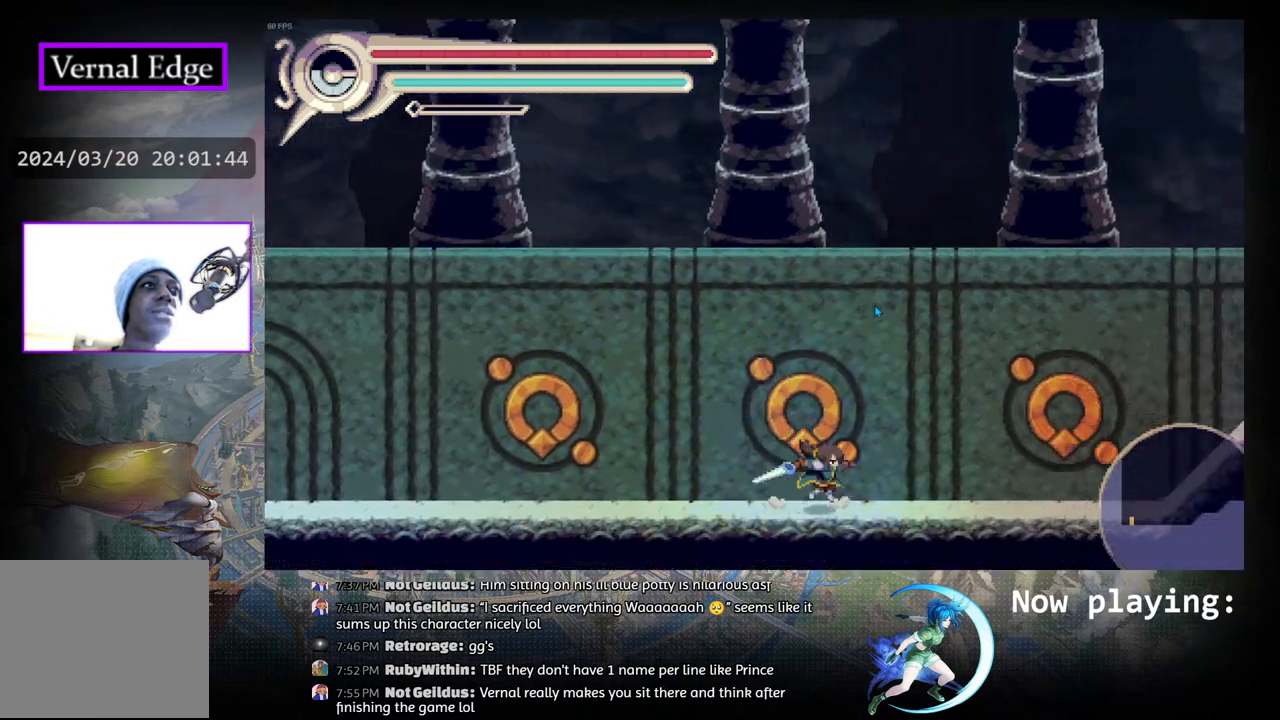
{"buttons": ["R1", "DPAD_LEFT"], "left_stick": "center", "right_stick": "center", "events": [[117, "DPAD_LEFT", "down"], [350, "R1", "down"]]}
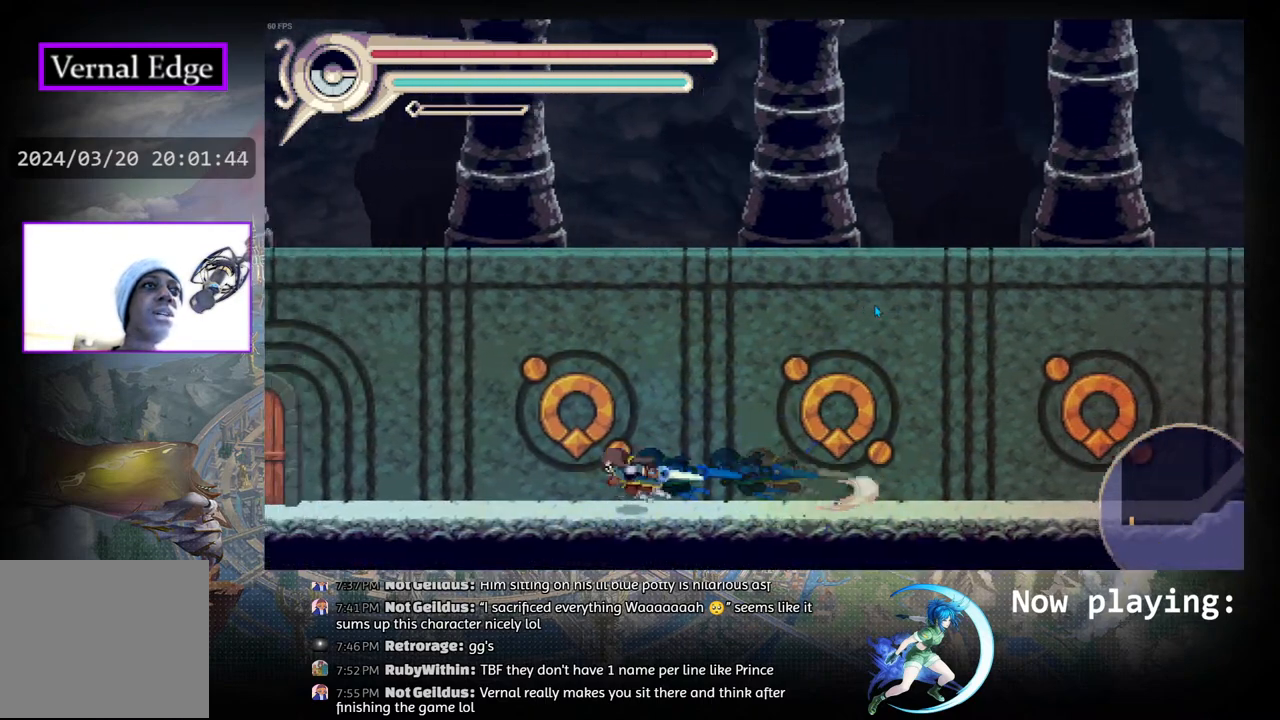
{"buttons": ["DPAD_LEFT"], "left_stick": "center", "right_stick": "center", "events": [[167, "R1", "up"]]}
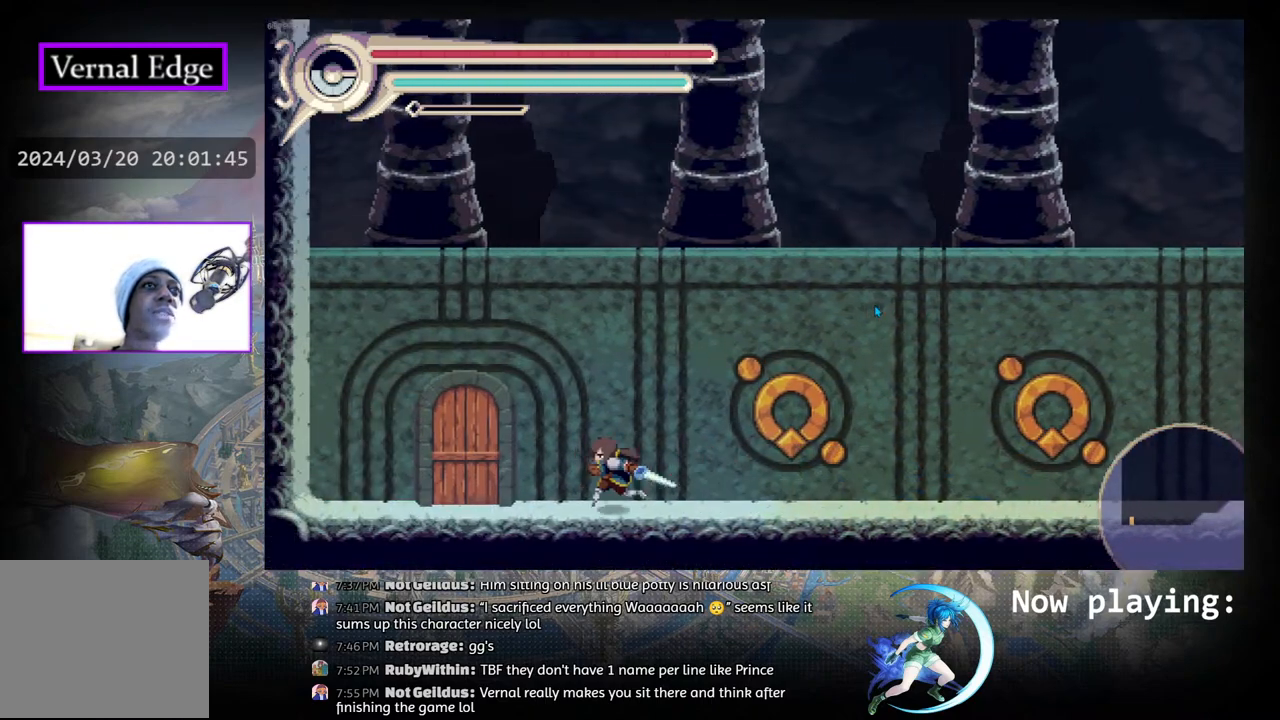
{"buttons": ["CIRCLE", "DPAD_LEFT"], "left_stick": "center", "right_stick": "center", "events": [[283, "CIRCLE", "down"]]}
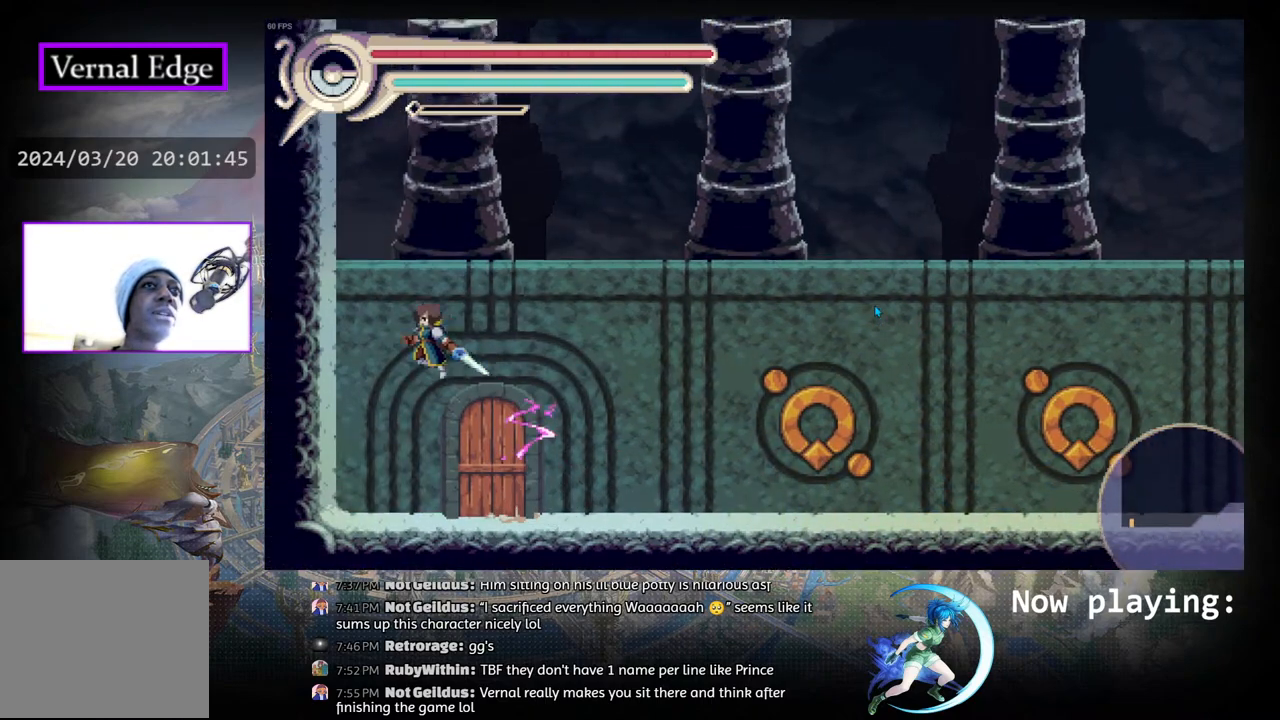
{"buttons": [], "left_stick": "center", "right_stick": "center", "events": [[50, "R1", "down"], [67, "DPAD_LEFT", "up"], [83, "CIRCLE", "up"], [167, "R1", "up"]]}